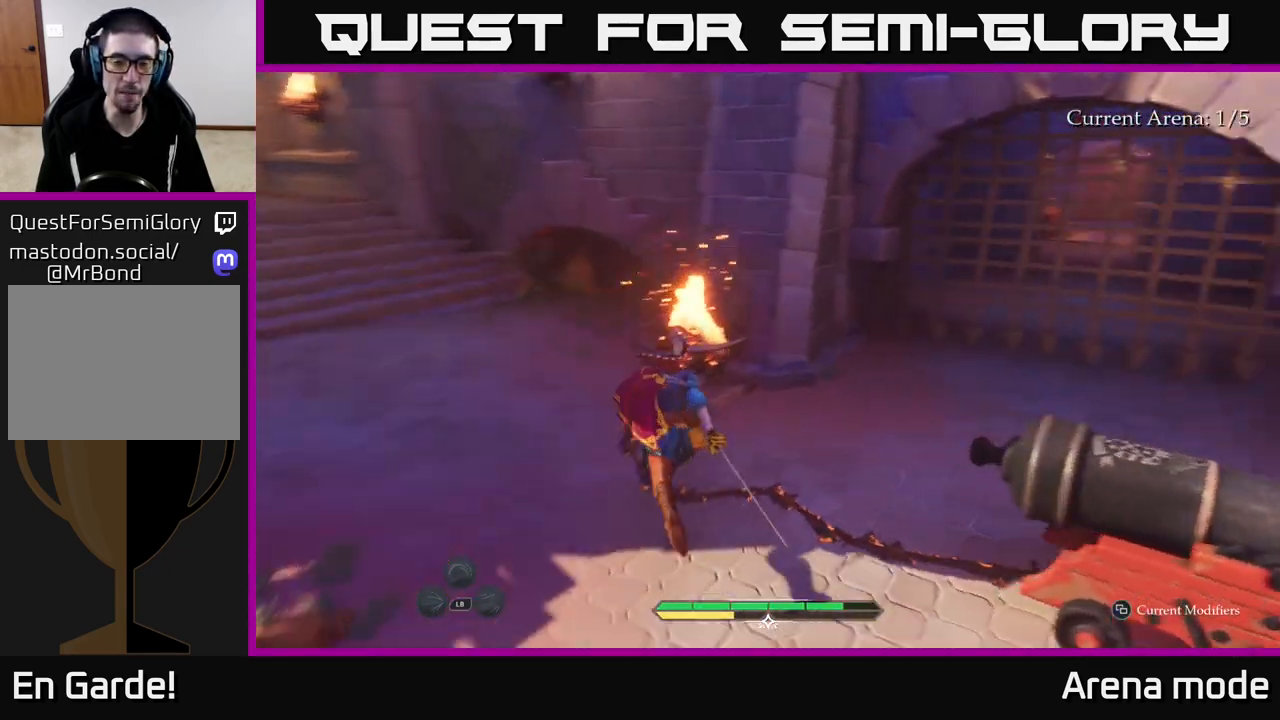
Gameplay with a controller (Xbox layout); each line is a JSON object with the inputs held at the frame after it. "events" lists button and stick changes between this image and that frame as [ms after this image, input, new state], when the widget could be followed in between.
{"buttons": ["L2"], "left_stick": "up-left", "right_stick": "right", "events": [[183, "left_stick", "left"], [467, "left_stick", "up-left"]]}
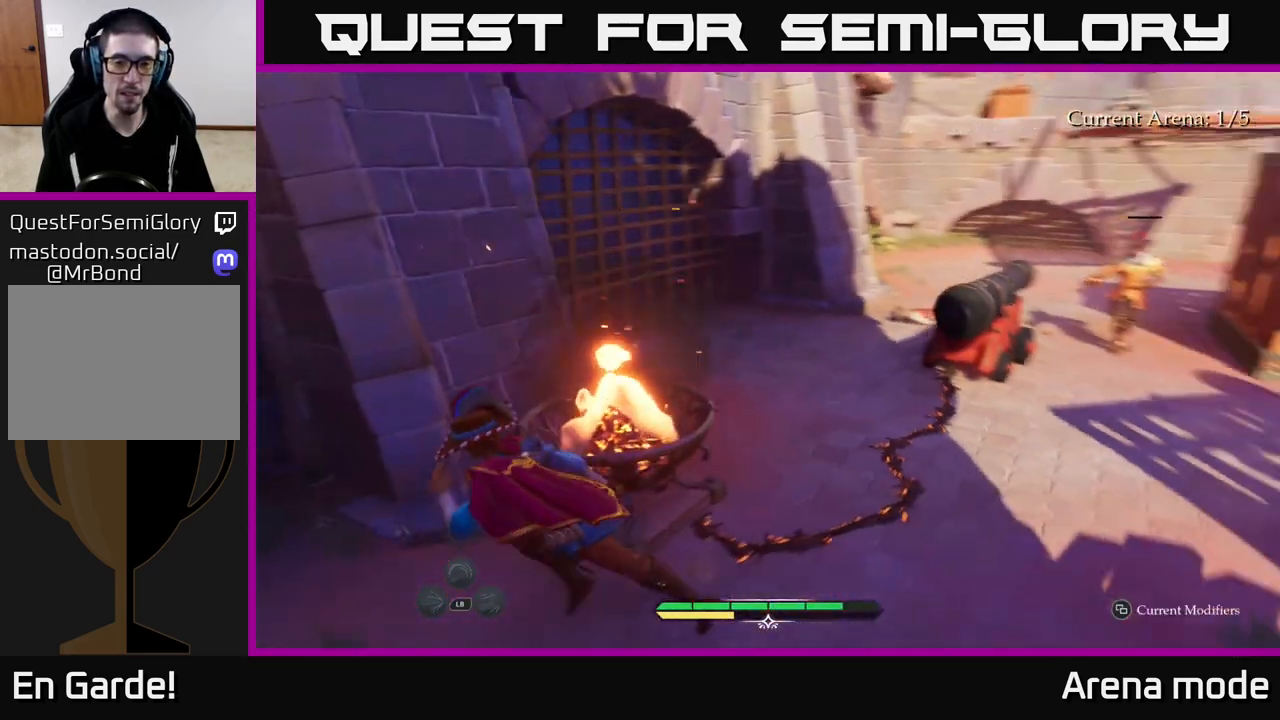
{"buttons": [], "left_stick": "center", "right_stick": "center", "events": [[33, "right_stick", "center"], [83, "L2", "up"], [83, "R2", "down"], [133, "left_stick", "up-right"], [183, "R2", "up"], [200, "left_stick", "center"]]}
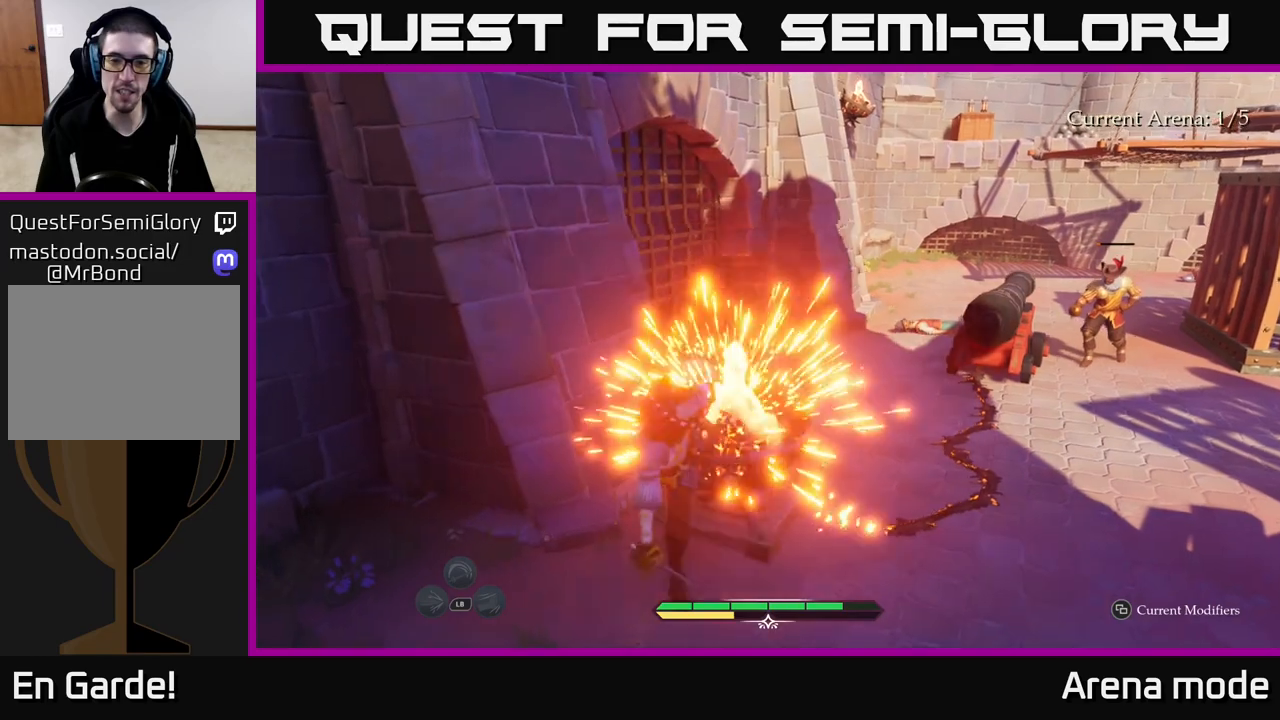
{"buttons": [], "left_stick": "down-right", "right_stick": "center", "events": [[17, "right_stick", "right"], [233, "right_stick", "center"], [317, "left_stick", "down"], [467, "left_stick", "down-right"]]}
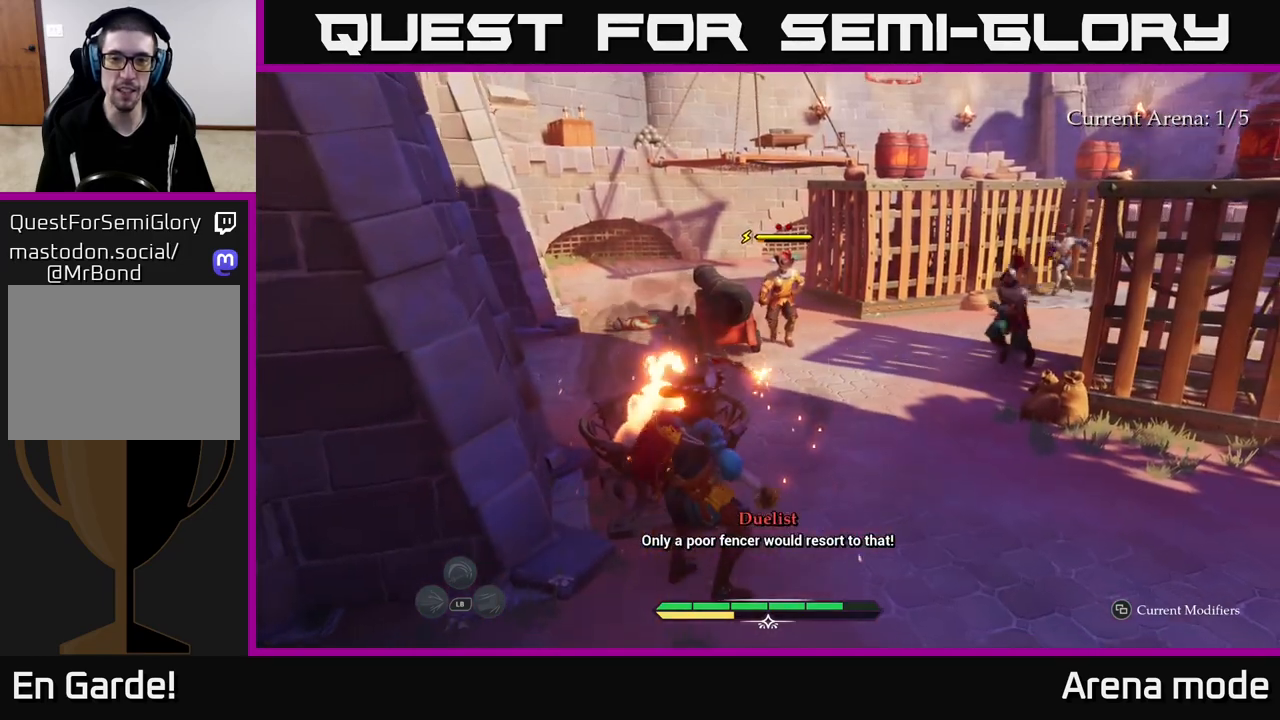
{"buttons": [], "left_stick": "right", "right_stick": "center", "events": [[283, "left_stick", "right"]]}
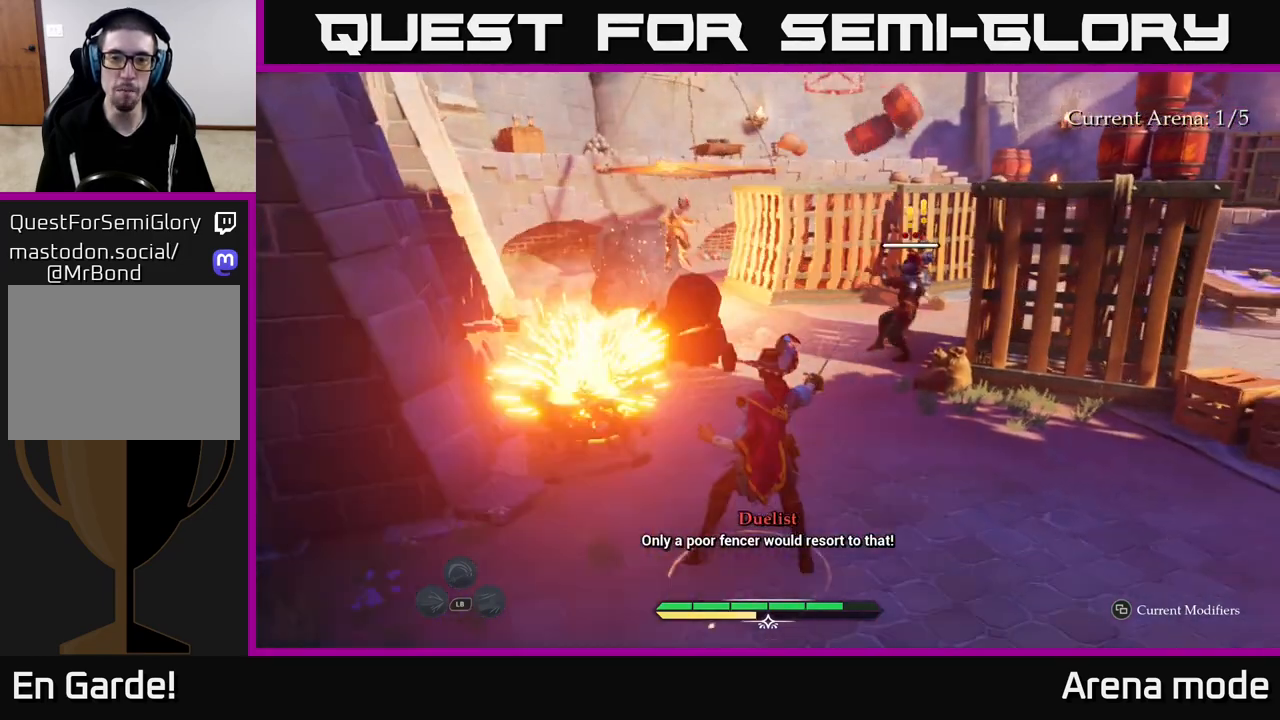
{"buttons": ["L2"], "left_stick": "up", "right_stick": "center", "events": [[17, "left_stick", "up-right"], [217, "left_stick", "up"], [433, "L2", "down"]]}
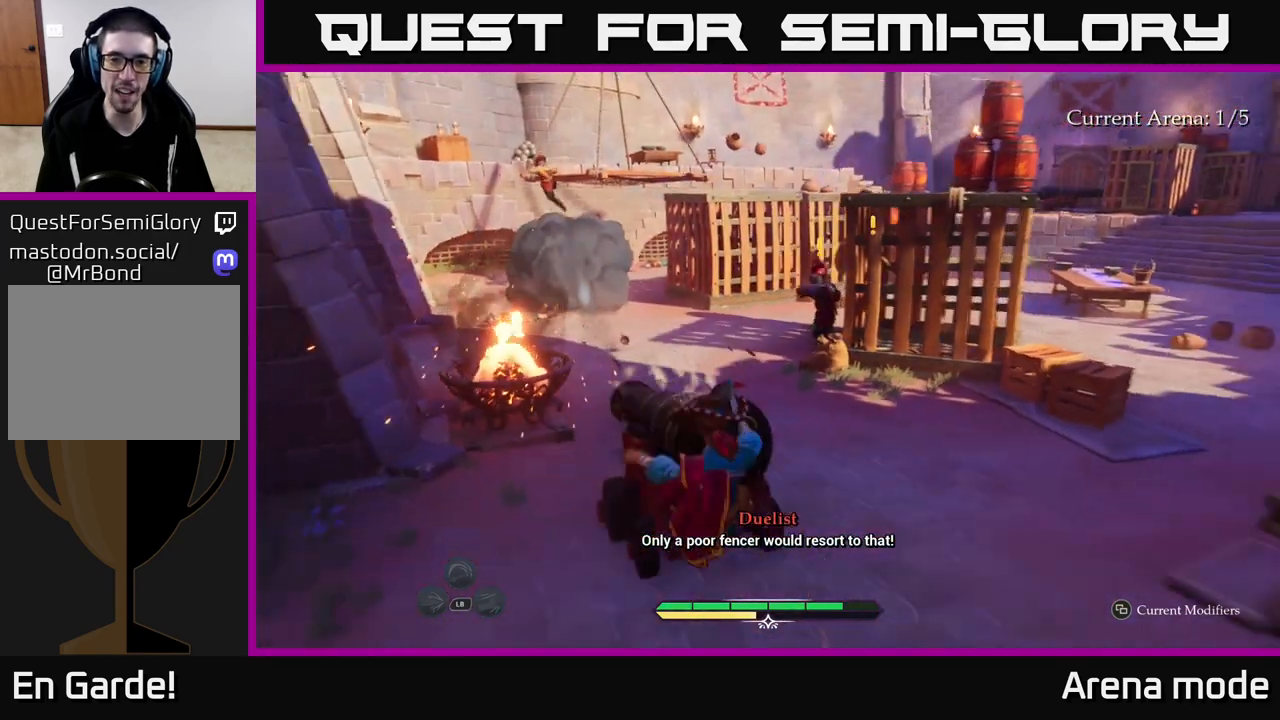
{"buttons": [], "left_stick": "left", "right_stick": "right", "events": [[117, "right_stick", "right"], [300, "left_stick", "left"], [400, "L2", "up"]]}
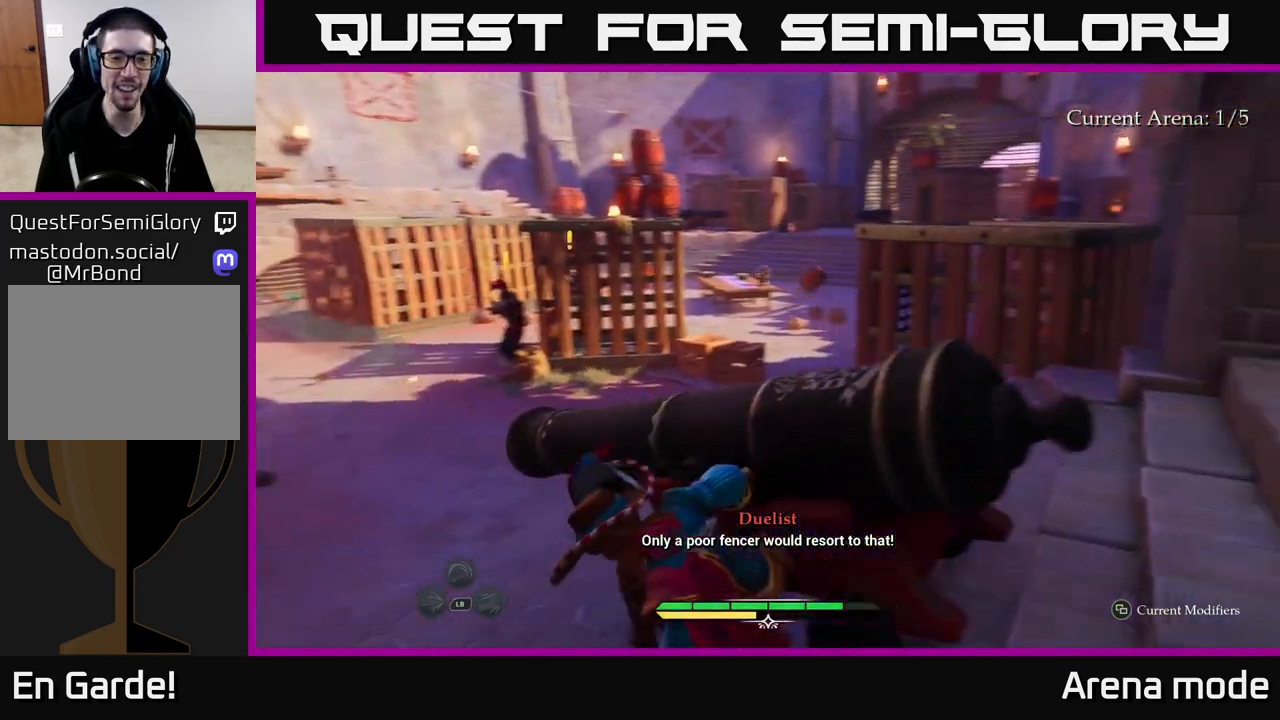
{"buttons": ["L2"], "left_stick": "up-left", "right_stick": "center", "events": [[50, "L2", "down"], [83, "left_stick", "up-left"], [250, "right_stick", "center"], [317, "right_stick", "left"], [483, "right_stick", "center"]]}
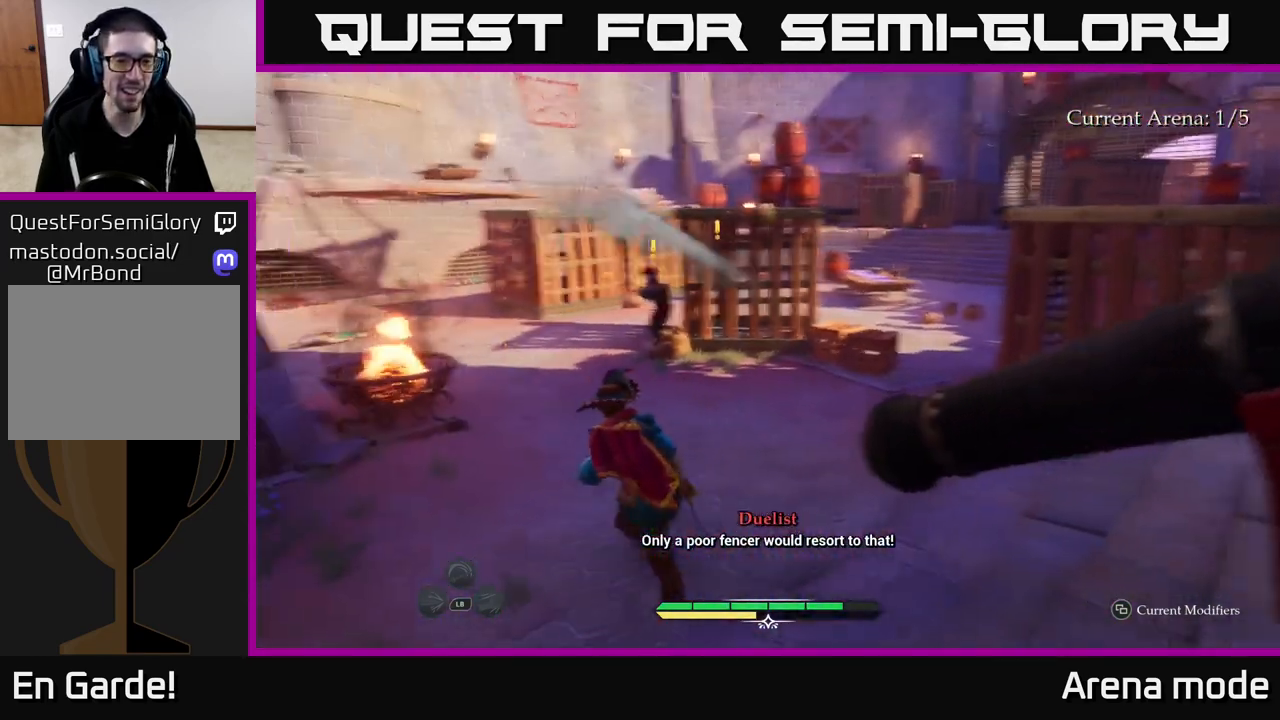
{"buttons": ["L2"], "left_stick": "up", "right_stick": "center", "events": [[267, "left_stick", "up"], [417, "X", "down"], [500, "X", "up"]]}
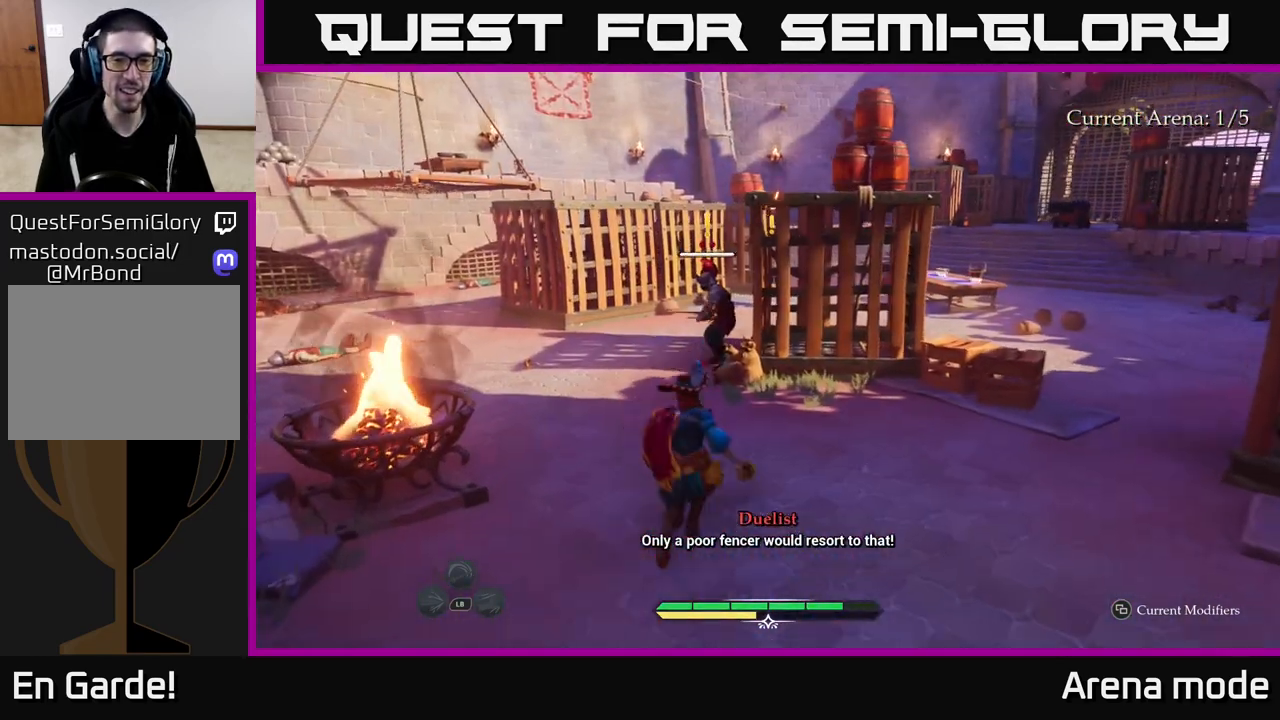
{"buttons": ["X", "L2"], "left_stick": "up", "right_stick": "center", "events": [[283, "X", "down"], [383, "X", "up"], [467, "X", "down"]]}
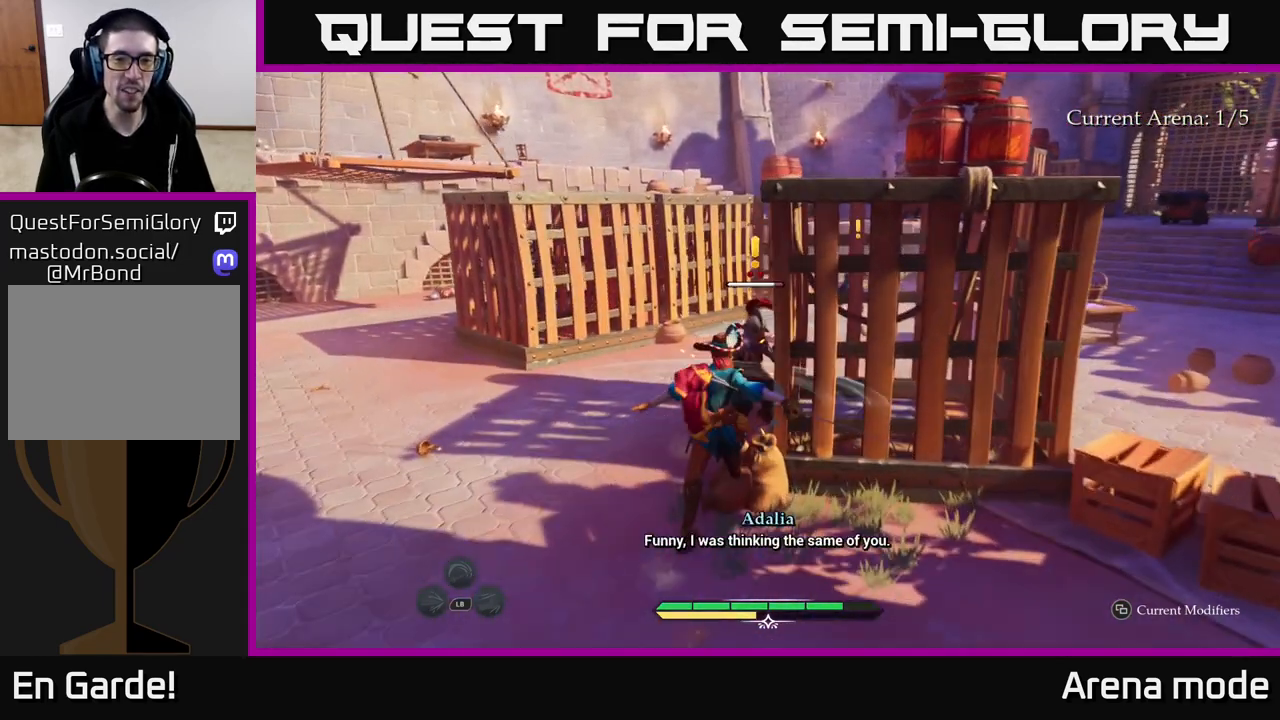
{"buttons": [], "left_stick": "up", "right_stick": "center", "events": [[67, "X", "up"], [150, "X", "down"], [267, "X", "up"], [333, "X", "down"], [450, "X", "up"], [467, "L2", "up"]]}
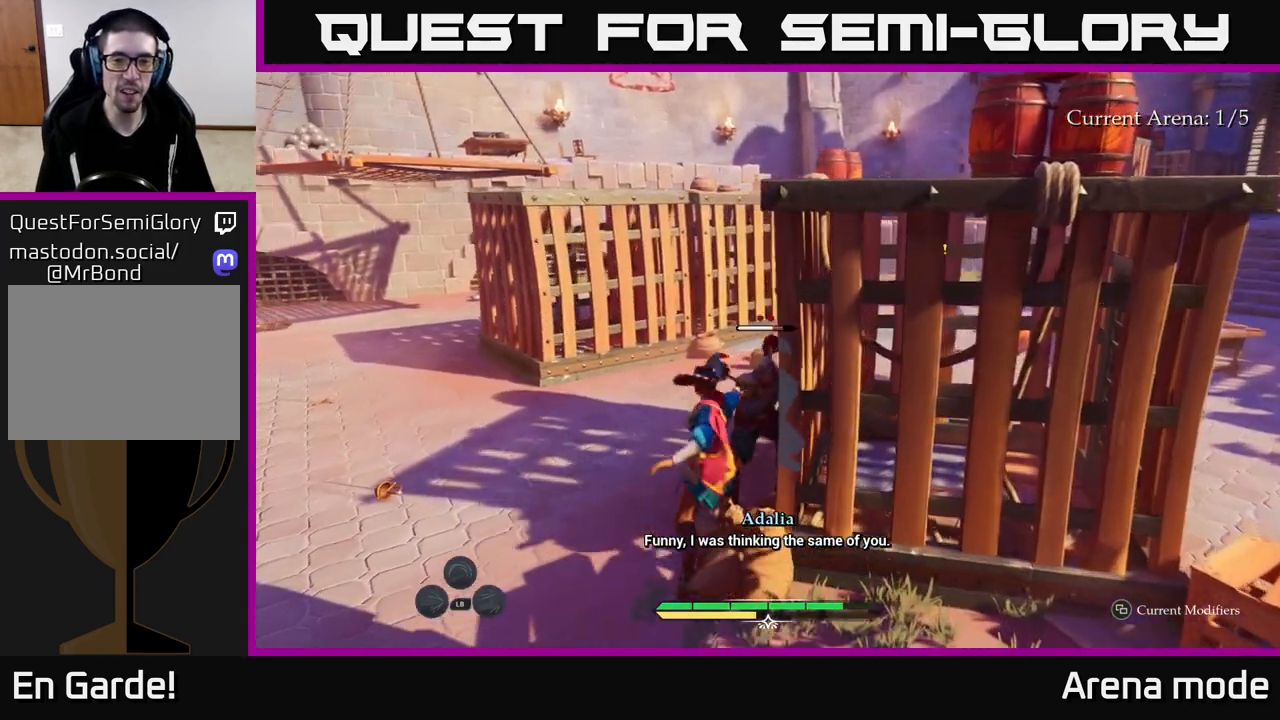
{"buttons": [], "left_stick": "center", "right_stick": "center", "events": [[33, "left_stick", "center"], [150, "right_stick", "right"], [350, "right_stick", "center"]]}
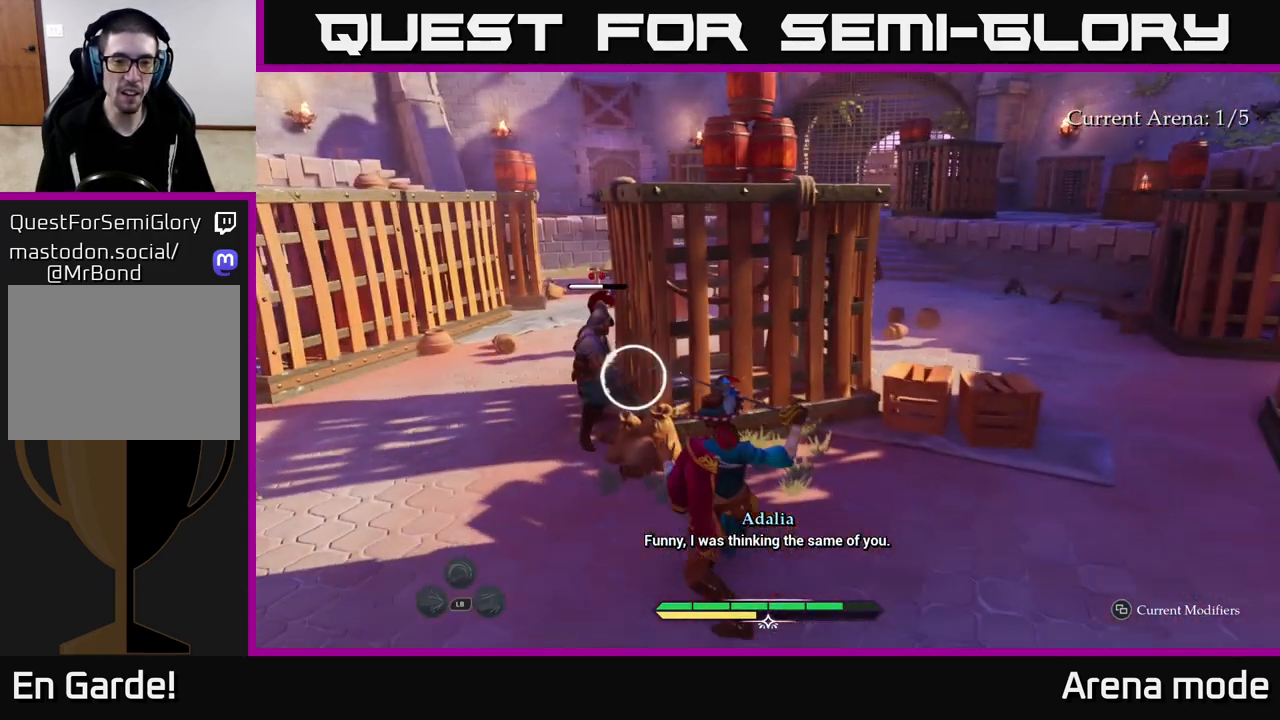
{"buttons": [], "left_stick": "center", "right_stick": "center", "events": [[267, "Y", "down"], [333, "Y", "up"]]}
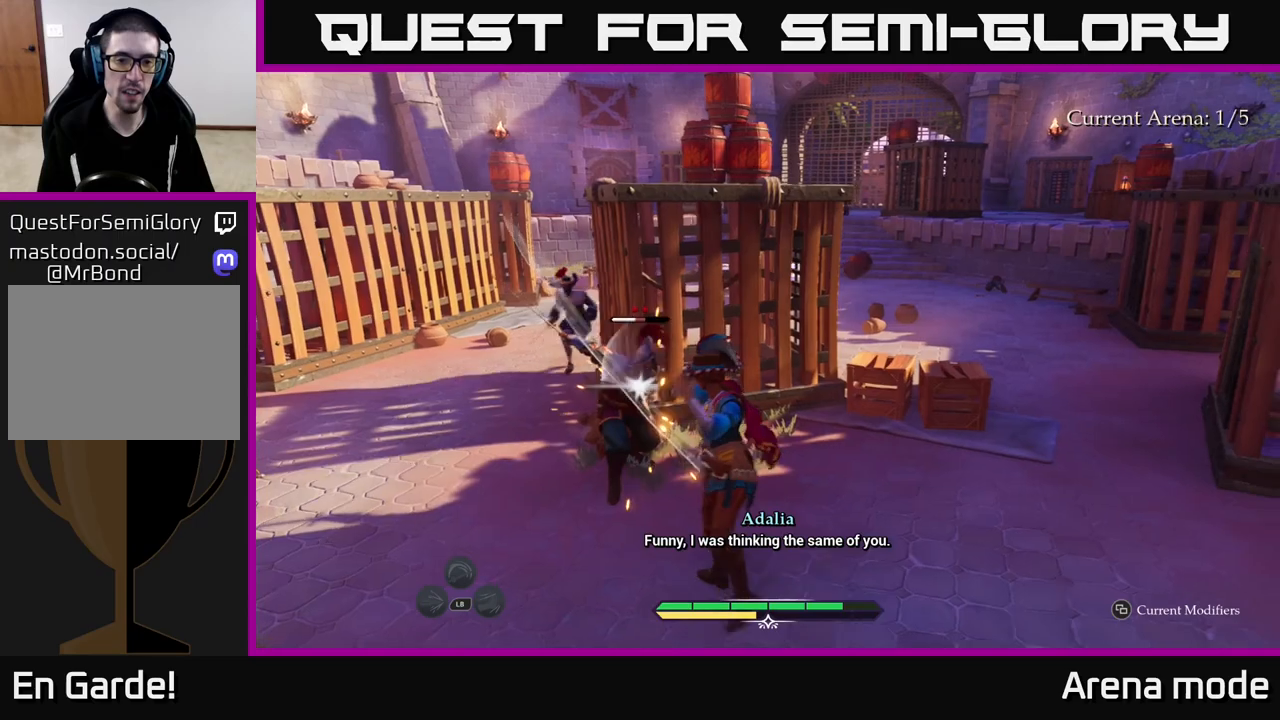
{"buttons": [], "left_stick": "center", "right_stick": "center", "events": [[417, "Y", "down"], [467, "Y", "up"]]}
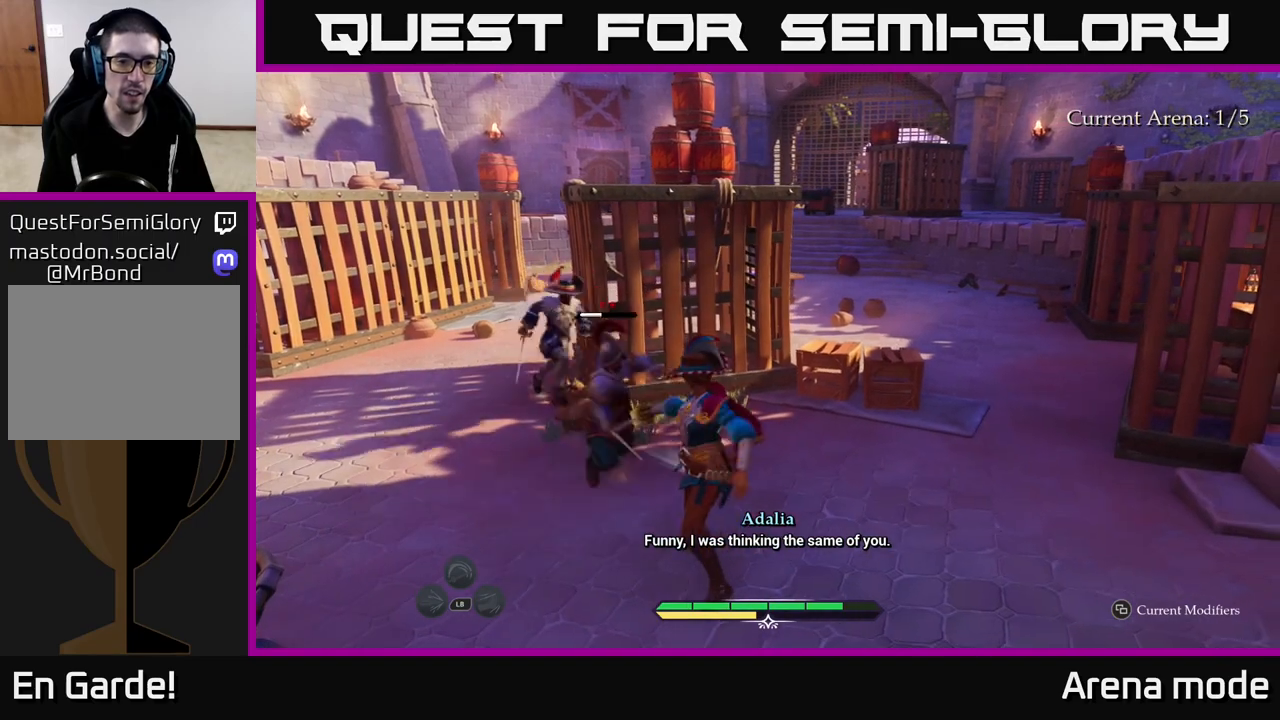
{"buttons": [], "left_stick": "up-left", "right_stick": "center", "events": [[133, "left_stick", "up-left"], [333, "X", "down"], [433, "X", "up"]]}
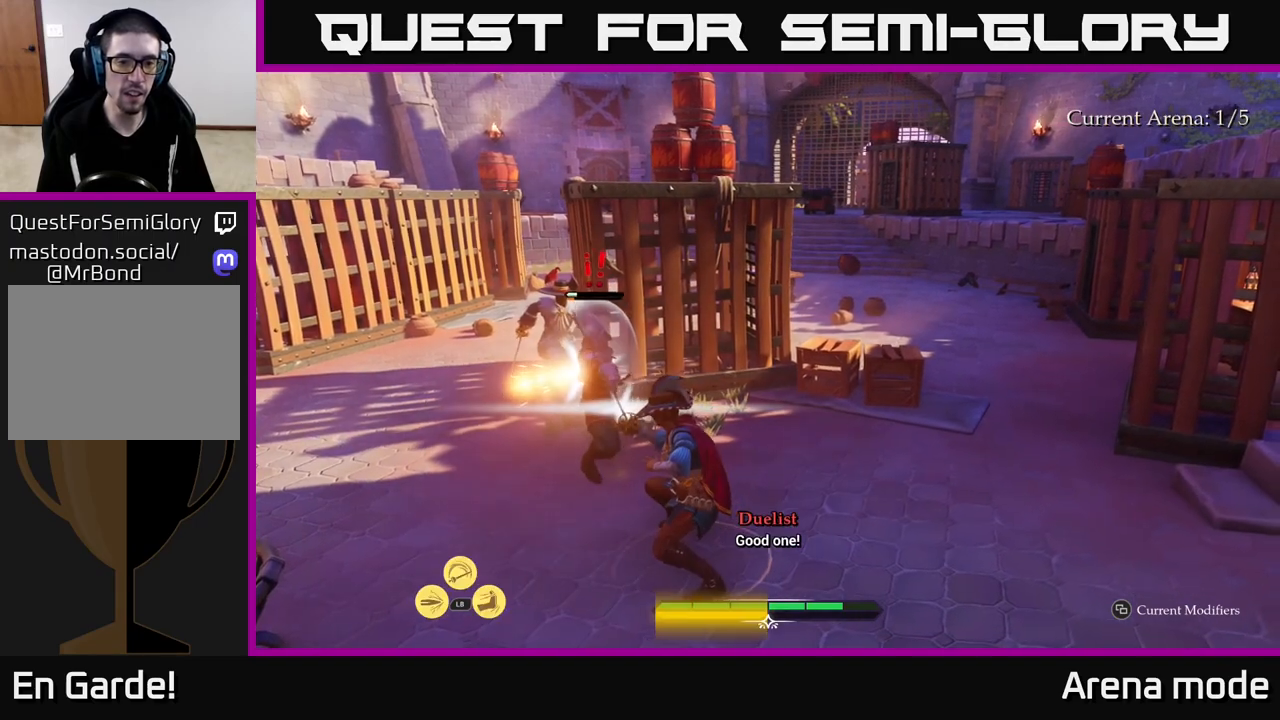
{"buttons": [], "left_stick": "up-left", "right_stick": "center", "events": [[33, "X", "down"], [117, "X", "up"], [183, "X", "down"], [300, "X", "up"], [367, "X", "down"], [483, "X", "up"]]}
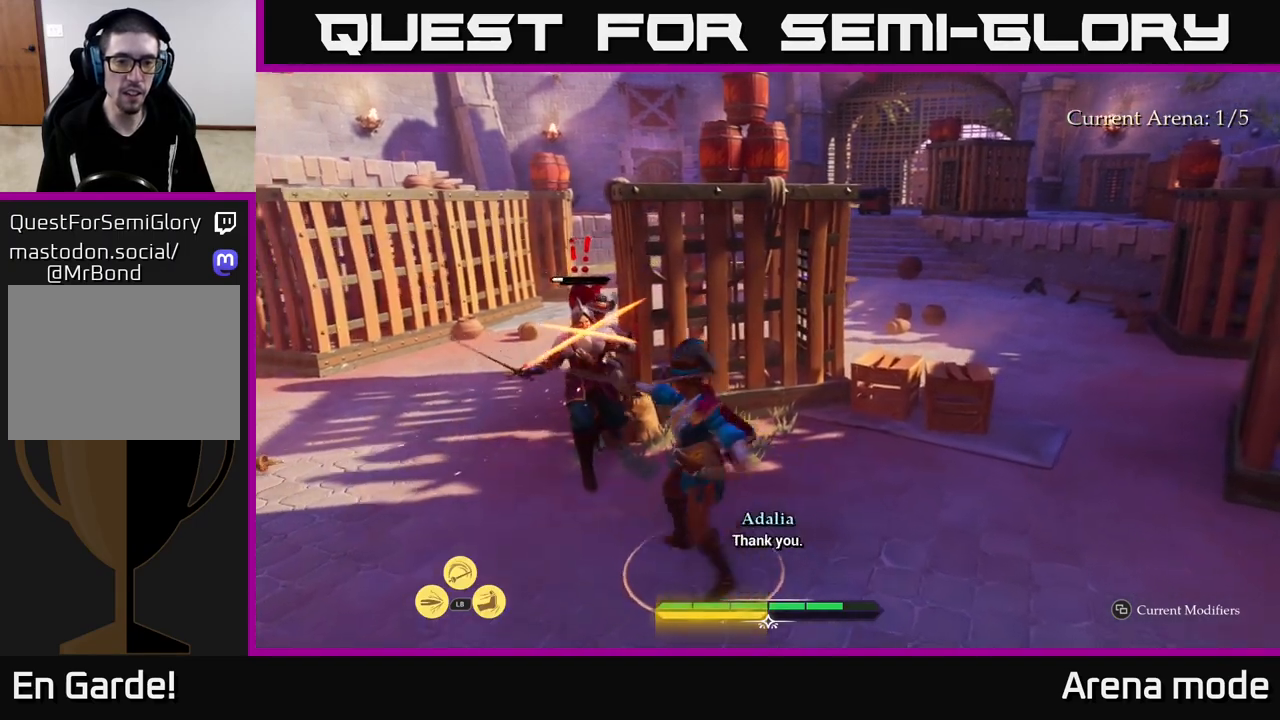
{"buttons": [], "left_stick": "up-left", "right_stick": "center", "events": [[67, "X", "down"], [150, "X", "up"], [267, "B", "down"], [267, "left_stick", "left"], [350, "B", "up"], [483, "left_stick", "up-left"]]}
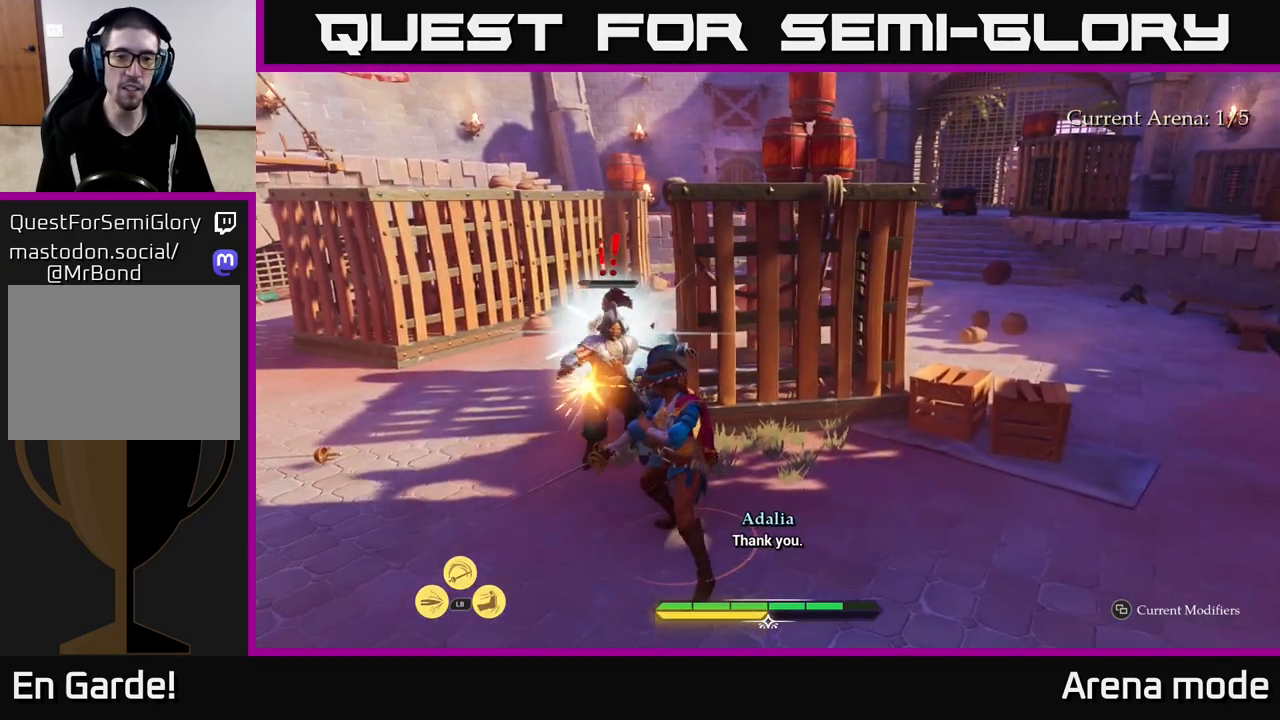
{"buttons": [], "left_stick": "up", "right_stick": "center", "events": [[117, "left_stick", "up"], [333, "X", "down"], [433, "X", "up"]]}
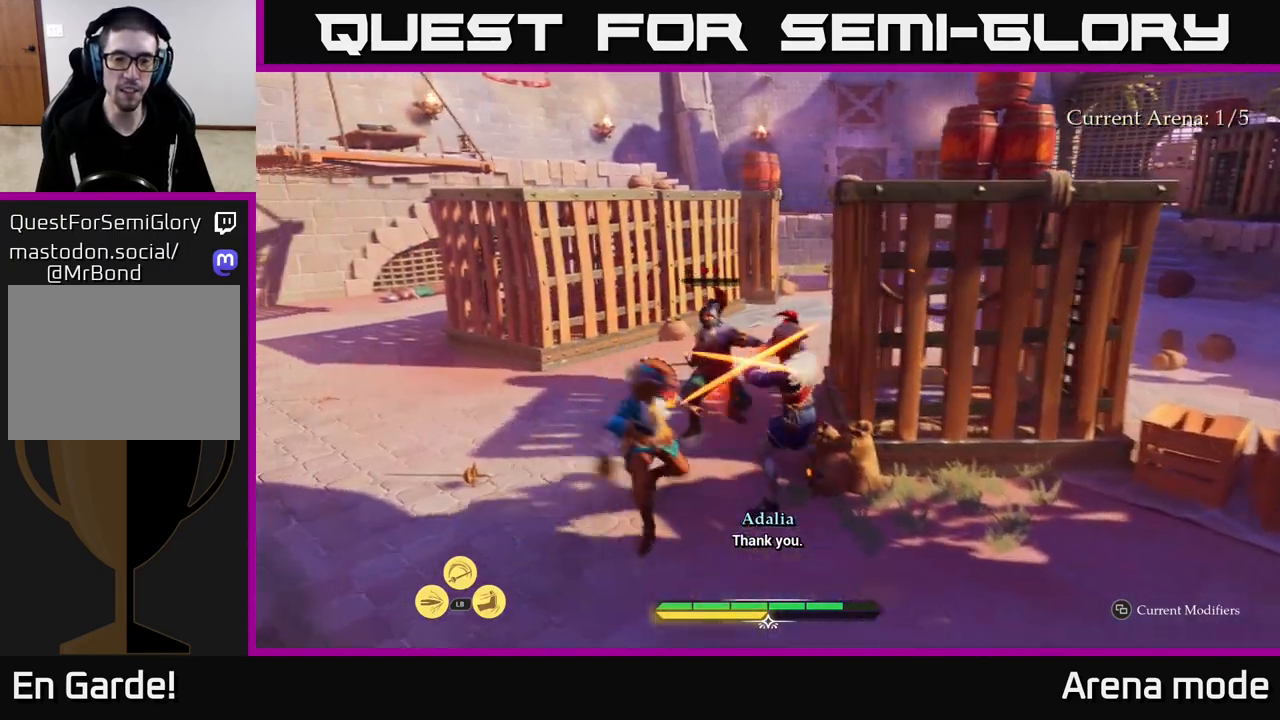
{"buttons": [], "left_stick": "center", "right_stick": "center", "events": [[67, "X", "down"], [167, "X", "up"], [267, "B", "down"], [300, "left_stick", "up-left"], [333, "B", "up"], [500, "left_stick", "center"]]}
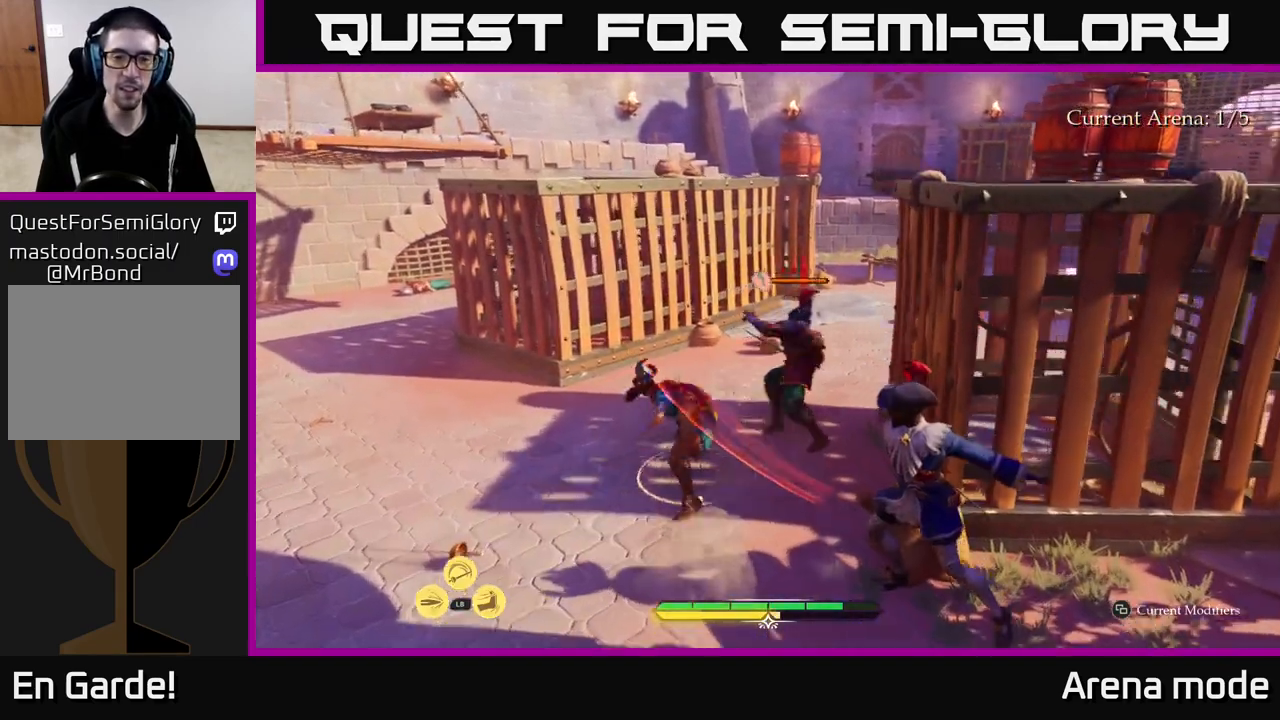
{"buttons": [], "left_stick": "up-right", "right_stick": "center", "events": [[67, "left_stick", "up-right"], [317, "X", "down"], [367, "X", "up"]]}
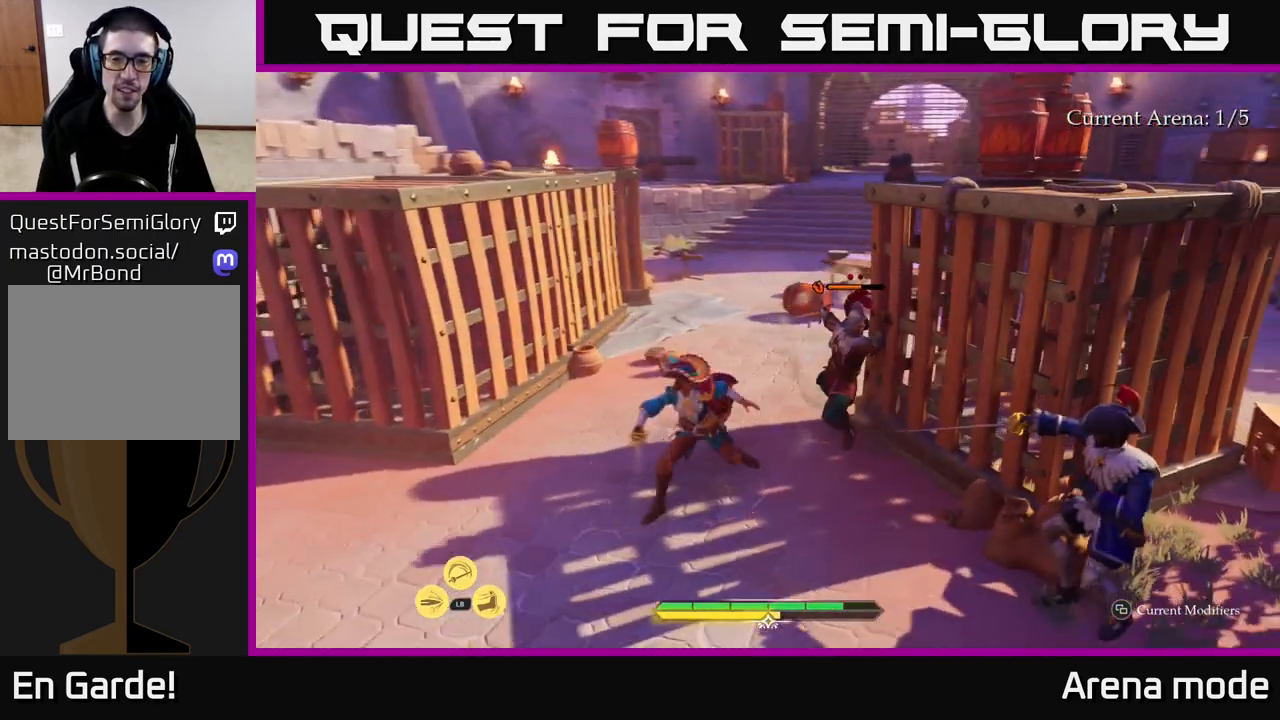
{"buttons": ["X"], "left_stick": "center", "right_stick": "center", "events": [[133, "X", "down"], [217, "X", "up"], [333, "X", "down"], [417, "X", "up"], [500, "X", "down"], [500, "left_stick", "center"]]}
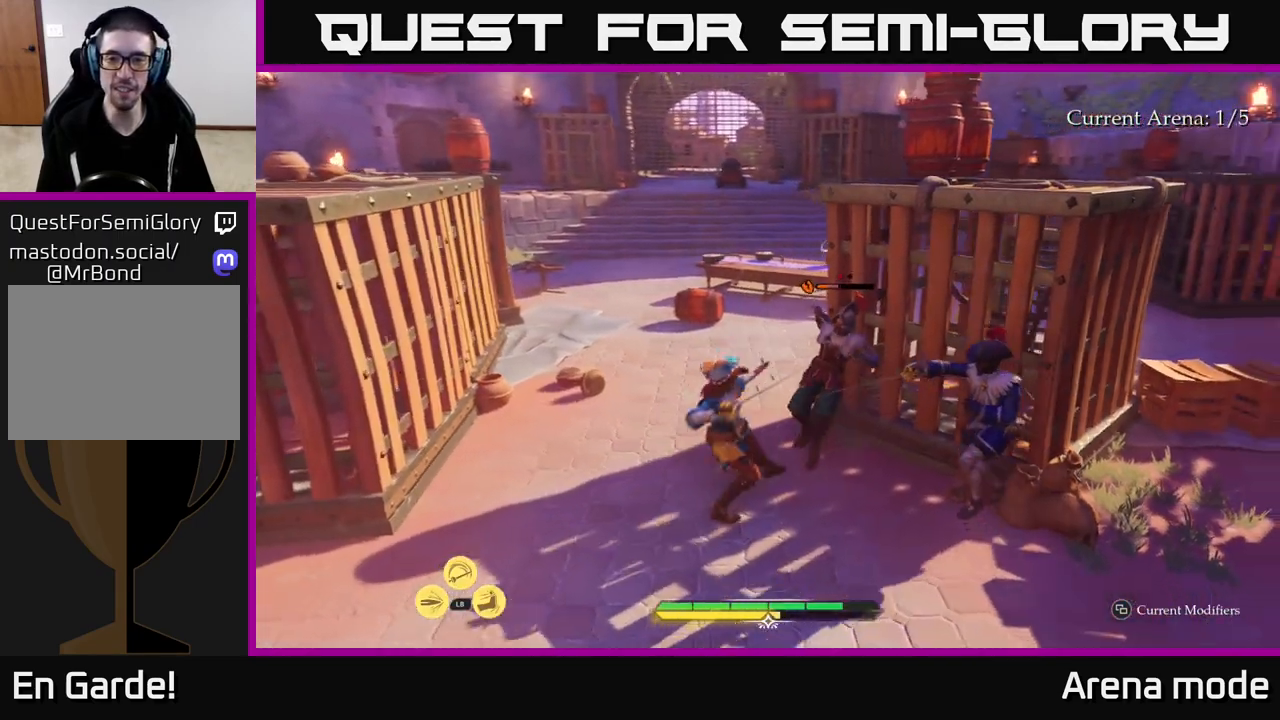
{"buttons": [], "left_stick": "center", "right_stick": "center", "events": [[100, "X", "up"], [167, "X", "down"], [300, "X", "up"]]}
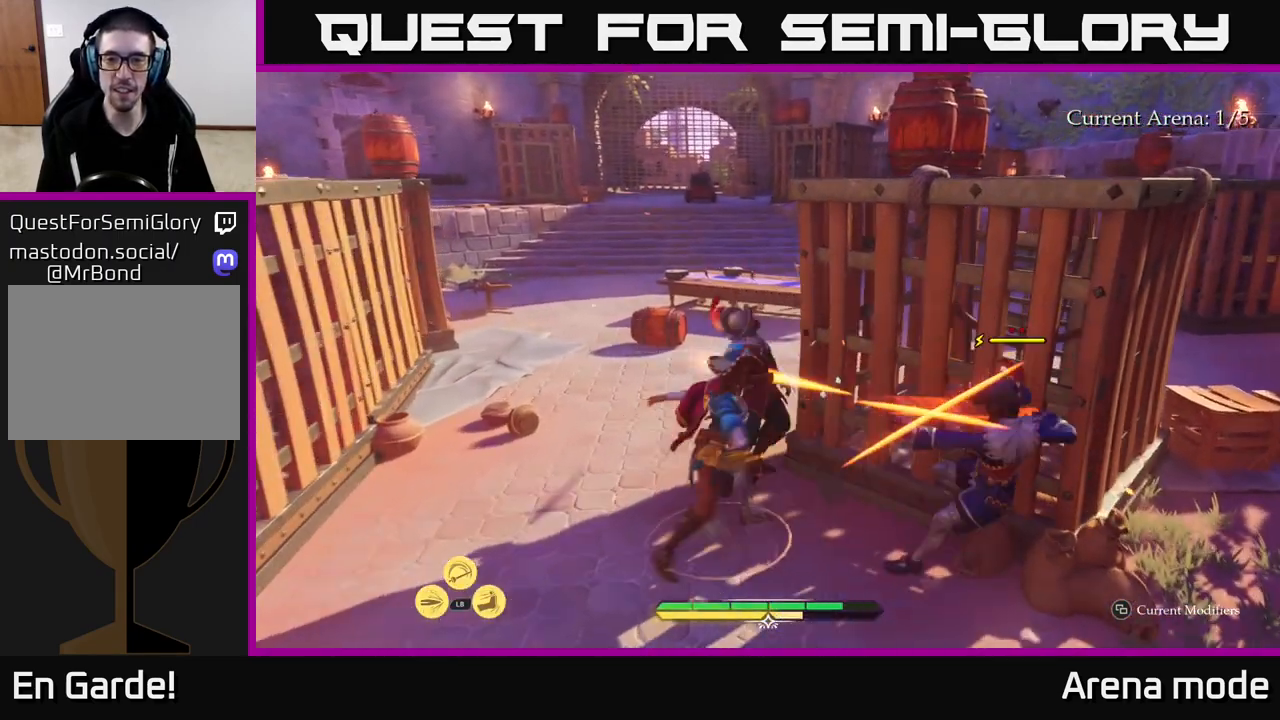
{"buttons": [], "left_stick": "center", "right_stick": "center", "events": [[183, "B", "down"], [183, "left_stick", "down-right"], [250, "B", "up"], [383, "left_stick", "center"]]}
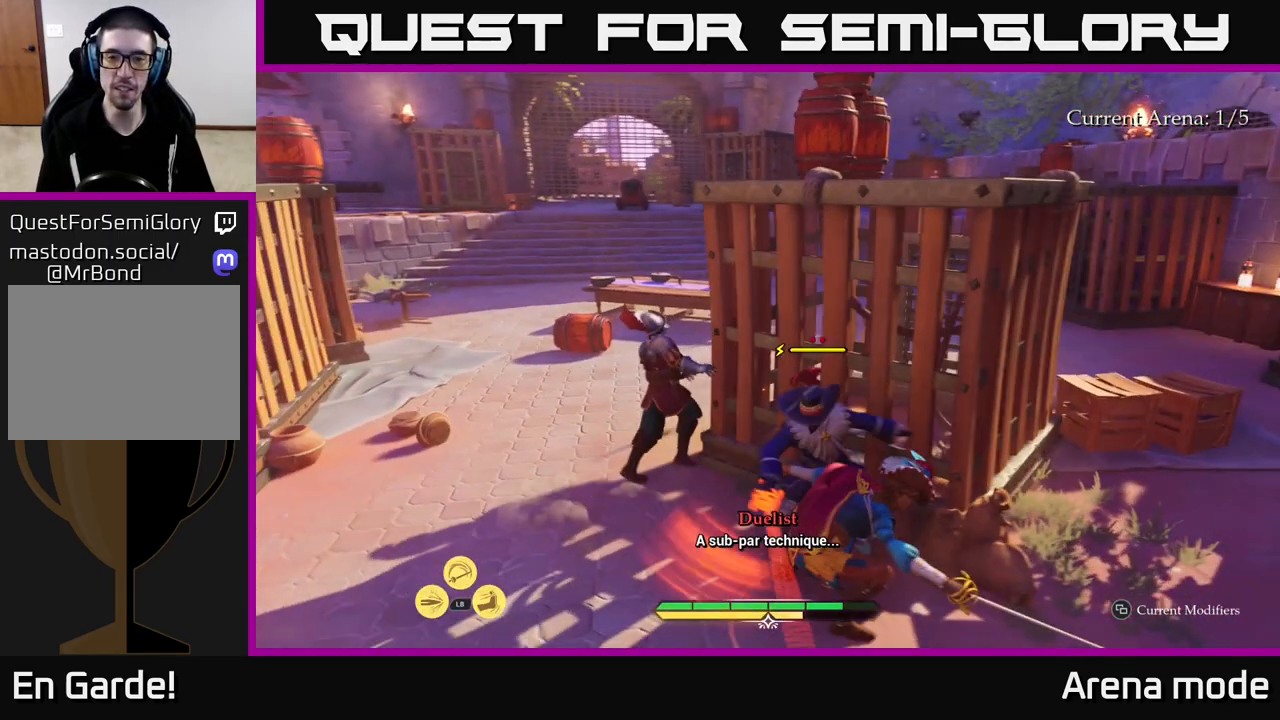
{"buttons": [], "left_stick": "center", "right_stick": "center", "events": [[283, "left_stick", "left"], [333, "B", "down"], [400, "B", "up"], [467, "left_stick", "center"]]}
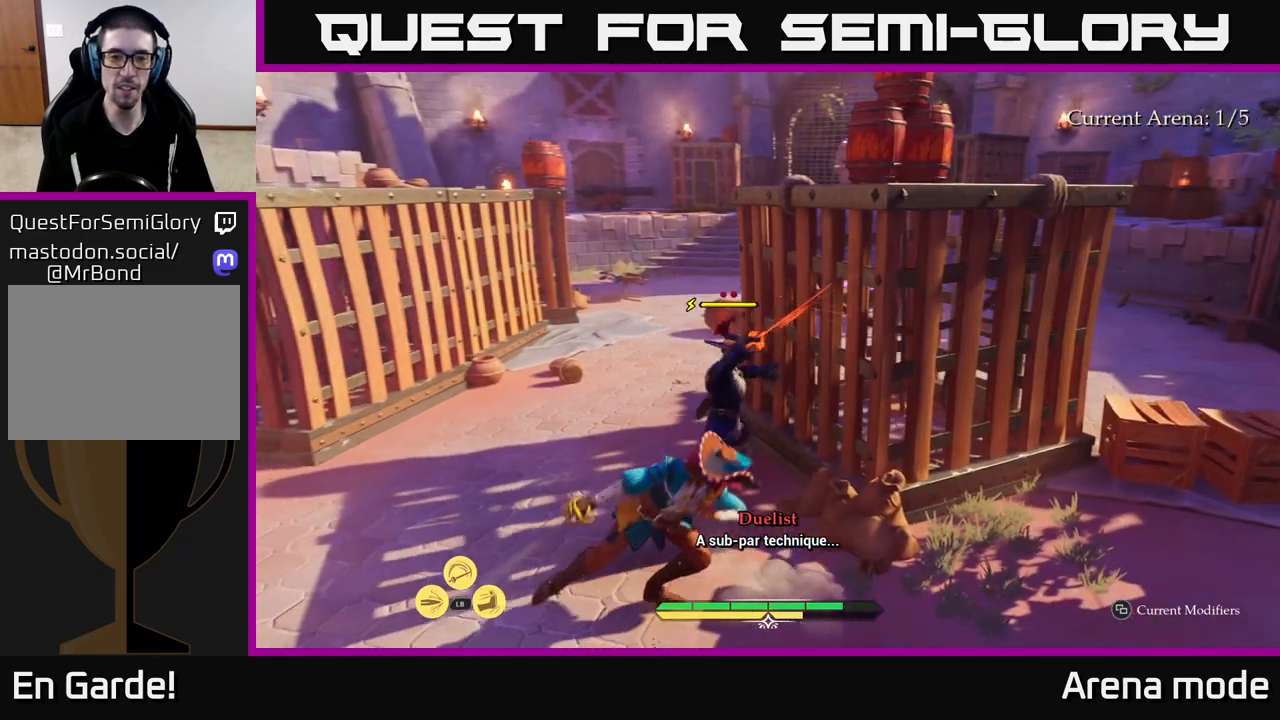
{"buttons": [], "left_stick": "up-right", "right_stick": "center", "events": [[383, "left_stick", "up-right"], [417, "R2", "down"], [500, "R2", "up"]]}
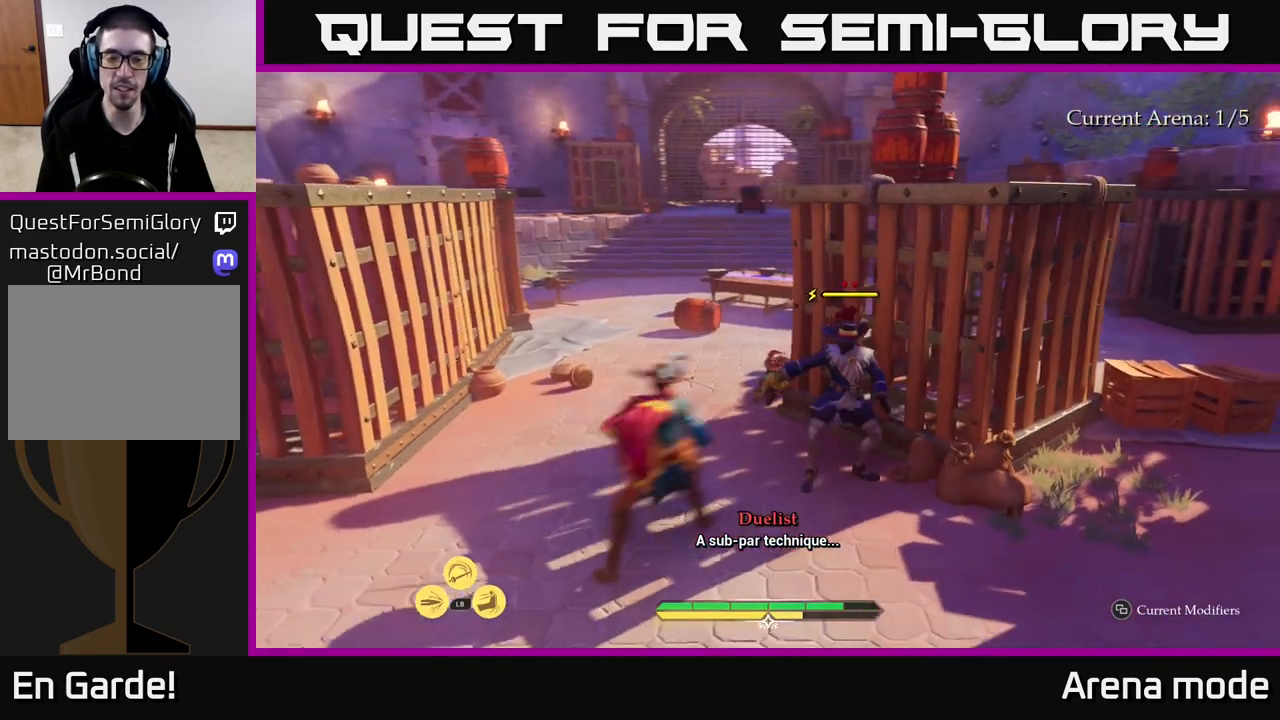
{"buttons": [], "left_stick": "center", "right_stick": "center", "events": [[150, "left_stick", "center"]]}
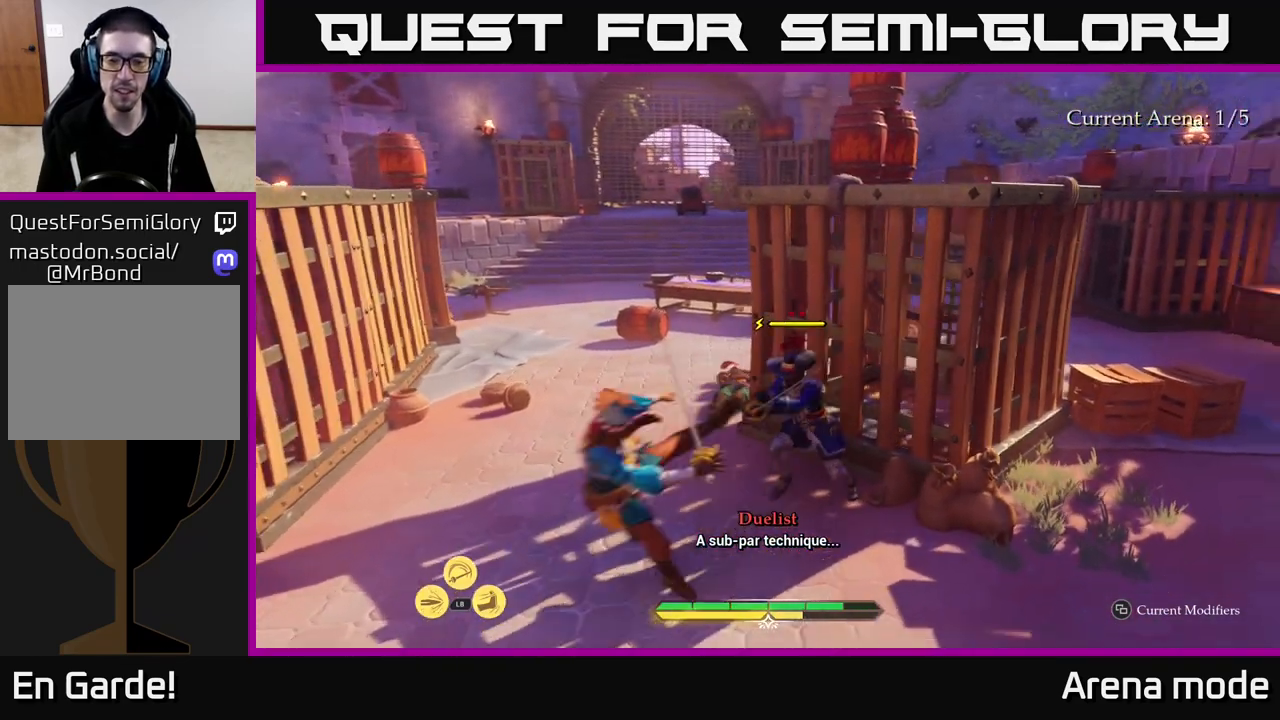
{"buttons": [], "left_stick": "center", "right_stick": "center", "events": [[200, "X", "down"], [333, "X", "up"]]}
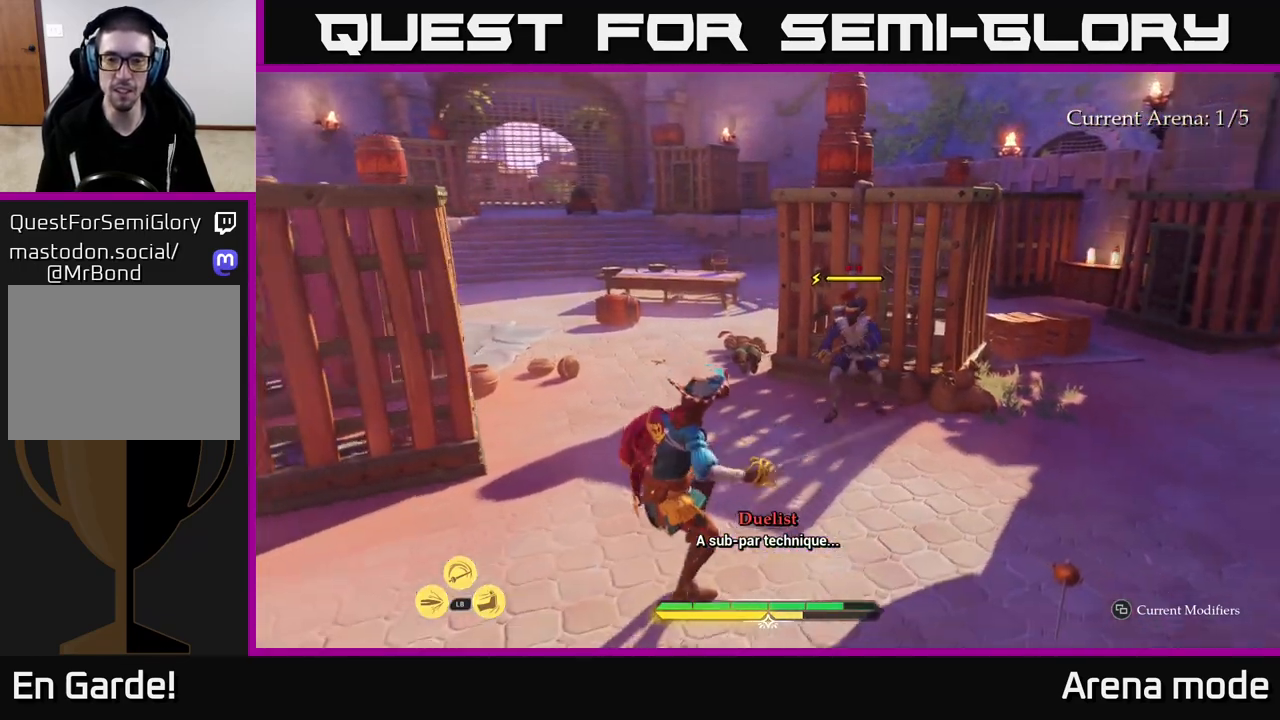
{"buttons": [], "left_stick": "center", "right_stick": "center", "events": [[50, "X", "down"], [167, "X", "up"], [350, "X", "down"], [483, "X", "up"]]}
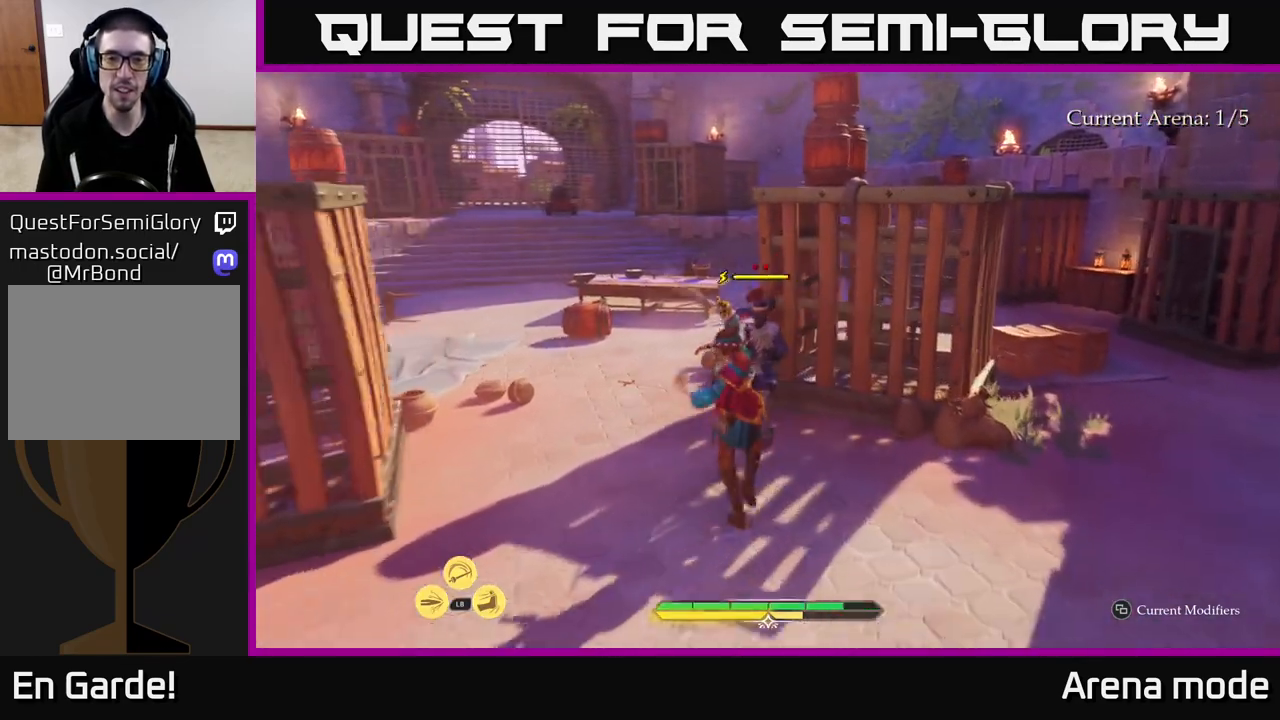
{"buttons": [], "left_stick": "center", "right_stick": "center", "events": [[133, "X", "down"], [250, "X", "up"]]}
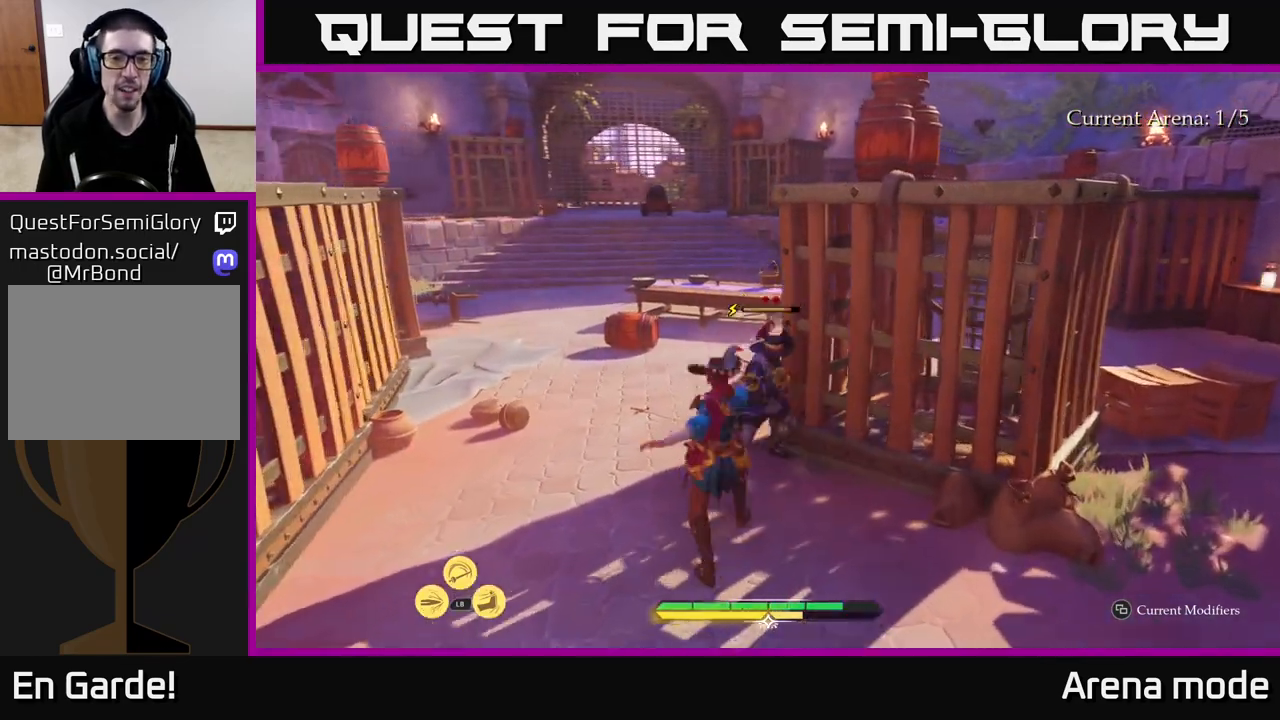
{"buttons": [], "left_stick": "center", "right_stick": "center", "events": []}
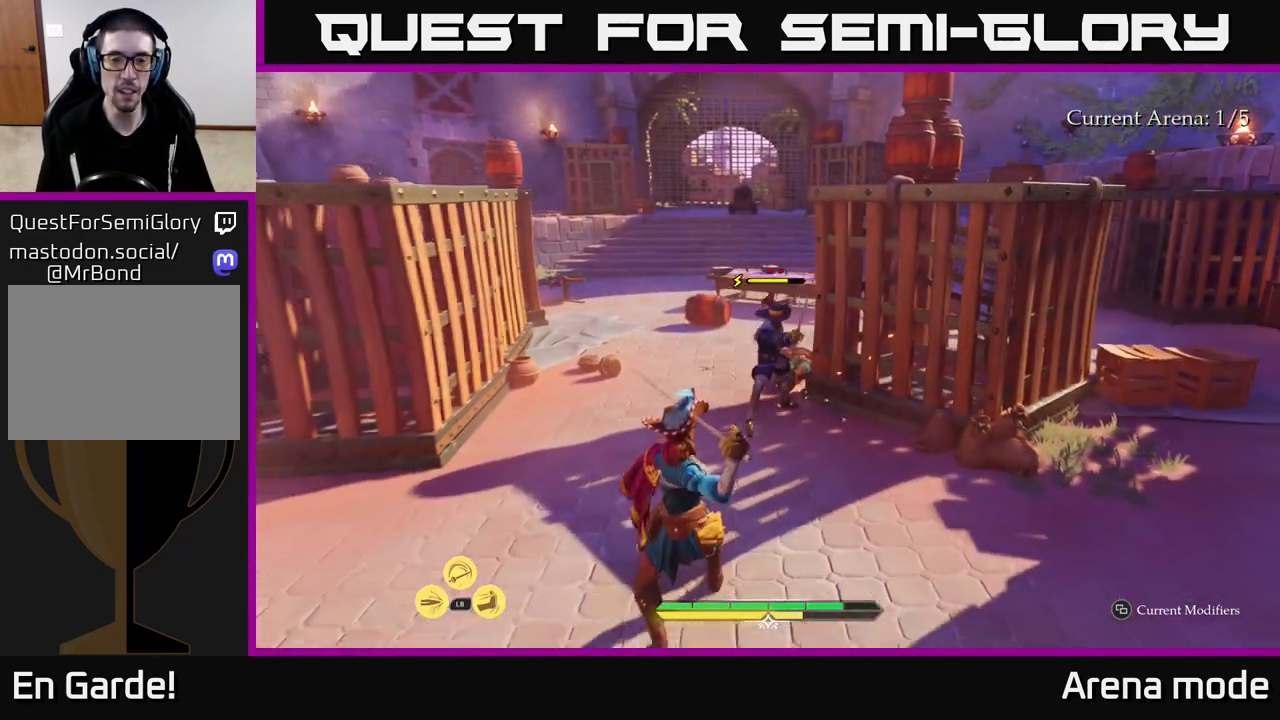
{"buttons": [], "left_stick": "center", "right_stick": "center", "events": [[367, "Y", "down"], [417, "Y", "up"]]}